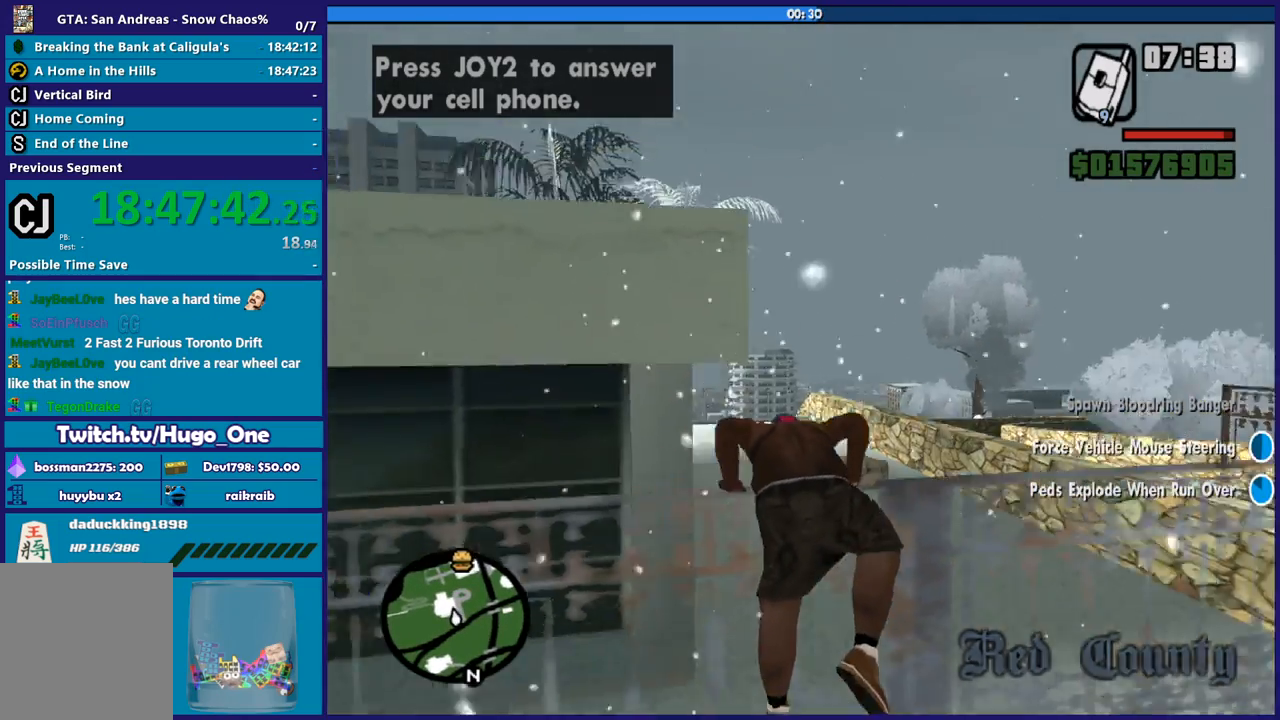
Gameplay with a controller (Xbox layout); each line is a JSON object with the inputs held at the frame after it. "button_events" lists button changes between this image and that frame as [ms after this image, input, new state], when the widget could be followed in between (sticks are given only as held states).
{"buttons": [], "left_stick": "up", "right_stick": "up", "button_events": [[66, "A", "up"]]}
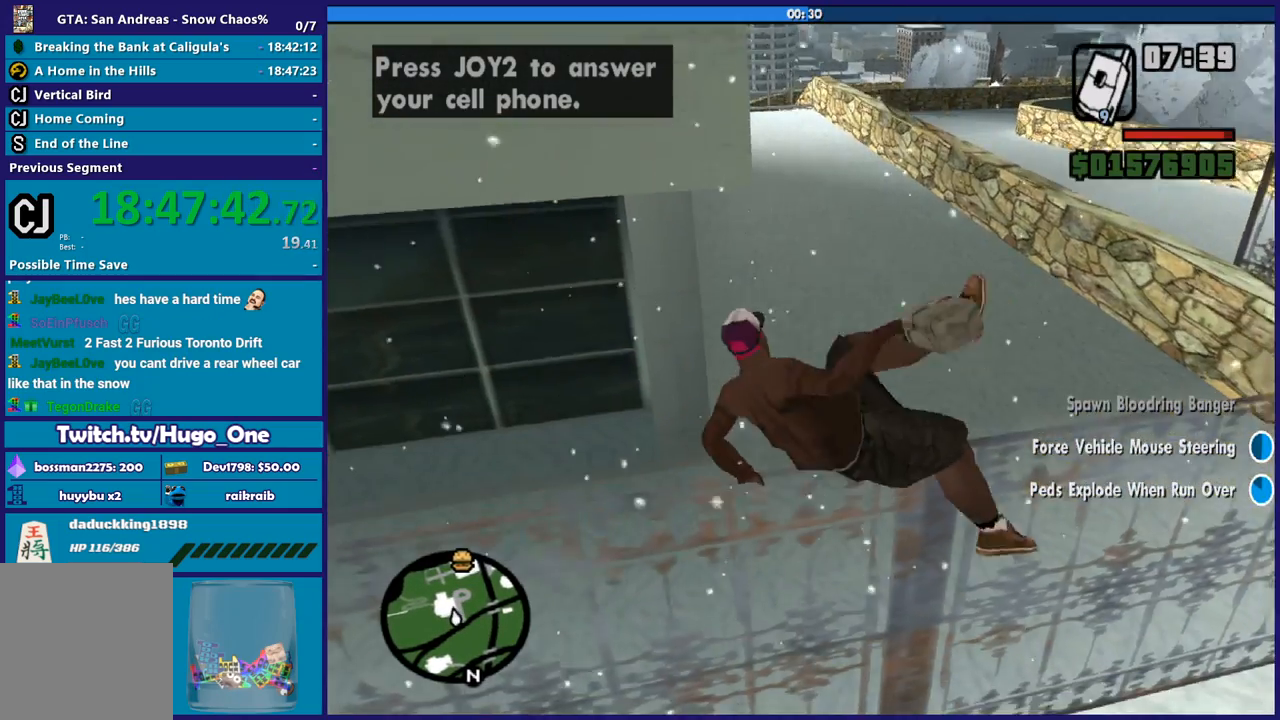
{"buttons": ["A"], "left_stick": "up", "right_stick": "center", "button_events": [[501, "A", "down"]]}
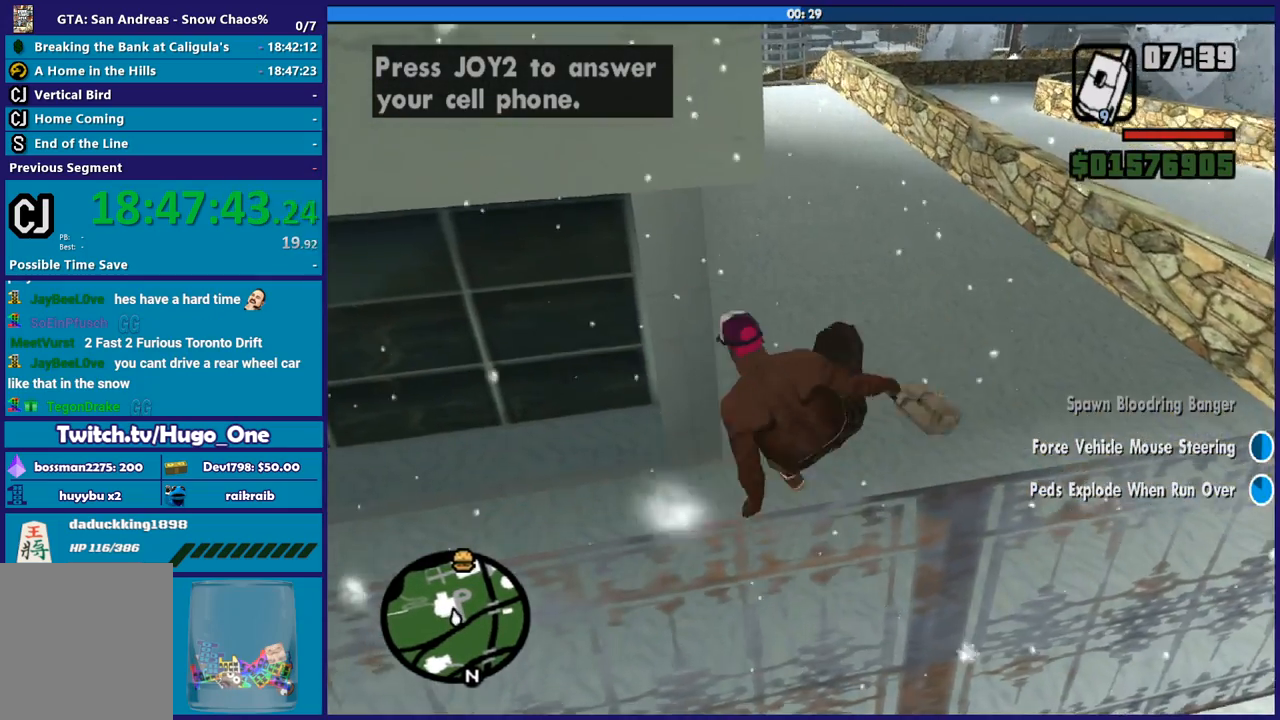
{"buttons": ["A"], "left_stick": "up", "right_stick": "center", "button_events": [[100, "A", "up"], [233, "A", "down"], [333, "A", "up"], [433, "A", "down"]]}
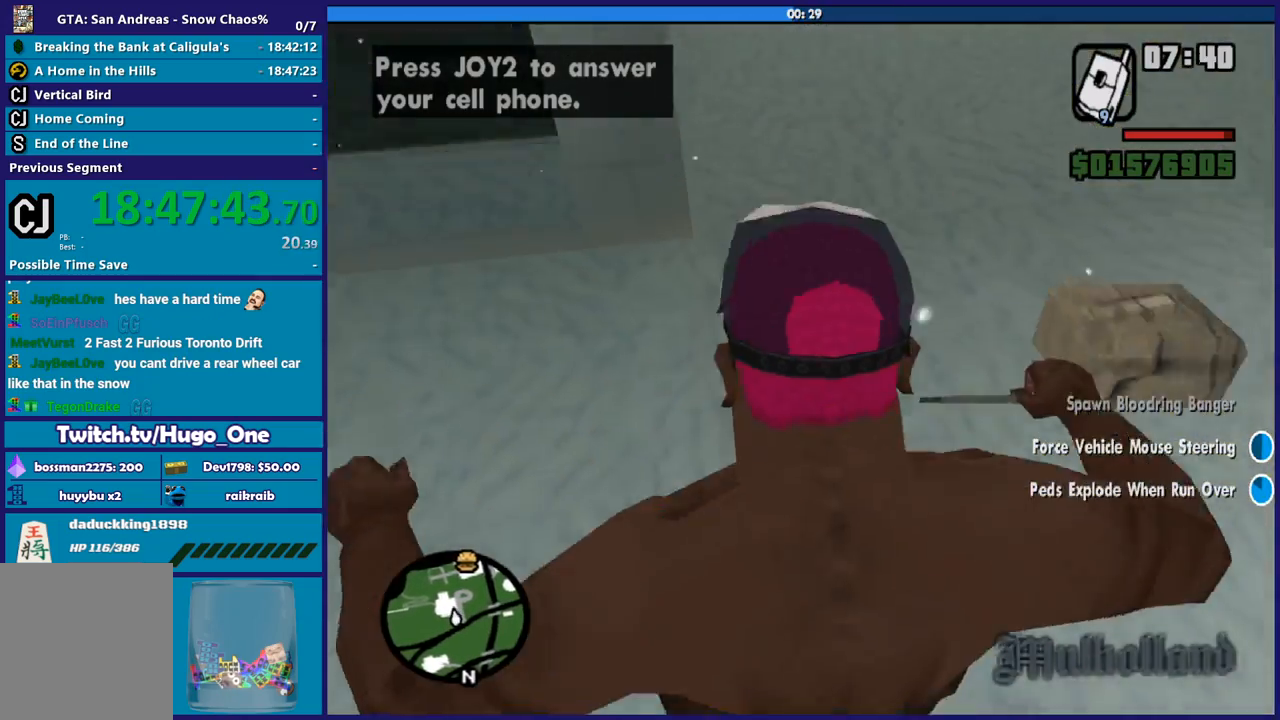
{"buttons": [], "left_stick": "up", "right_stick": "center", "button_events": [[67, "A", "up"], [167, "A", "down"], [267, "A", "up"], [367, "A", "down"], [467, "A", "up"]]}
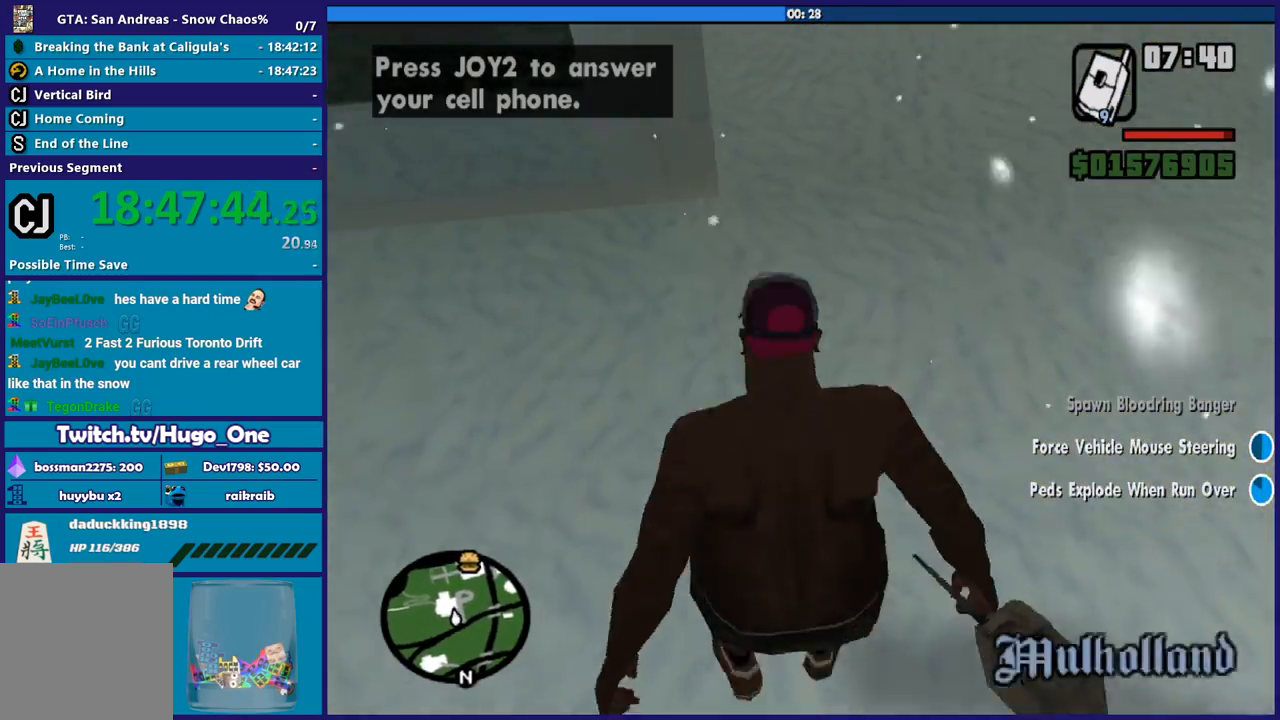
{"buttons": ["A"], "left_stick": "up", "right_stick": "center", "button_events": [[33, "A", "down"], [166, "A", "up"], [233, "A", "down"], [367, "A", "up"], [467, "A", "down"]]}
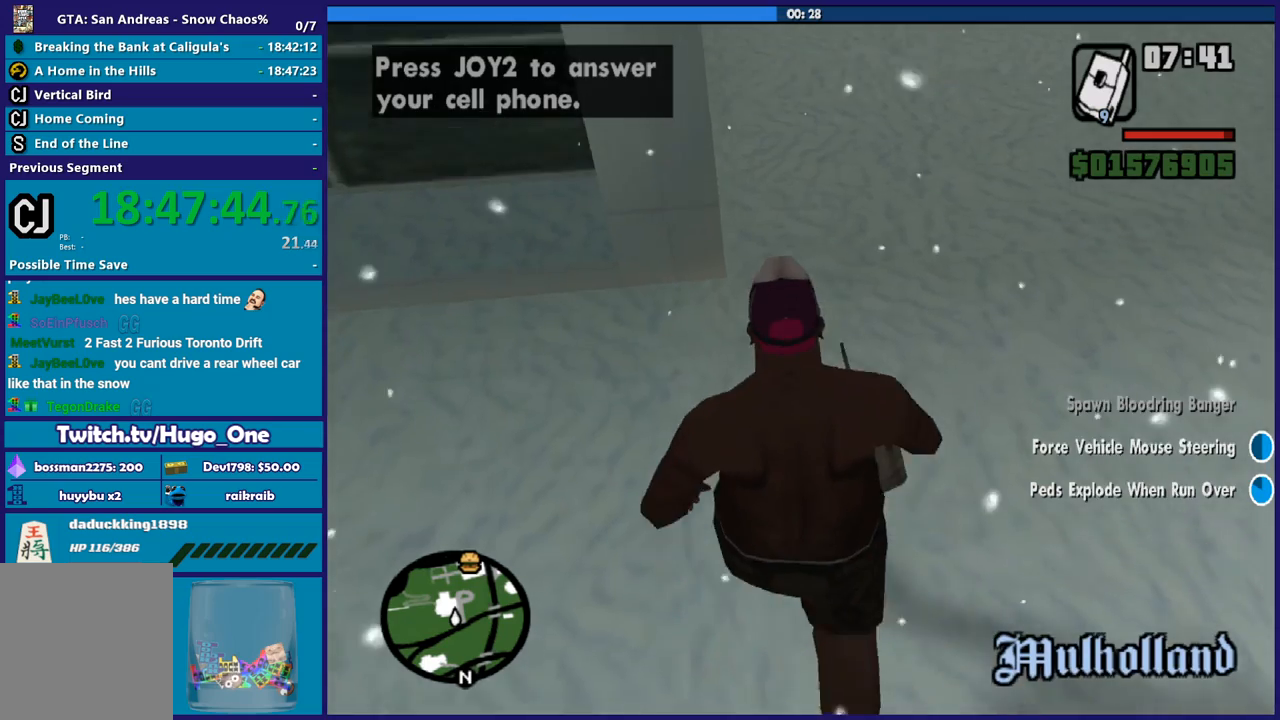
{"buttons": [], "left_stick": "up", "right_stick": "center", "button_events": [[67, "A", "up"], [167, "A", "down"], [267, "A", "up"], [334, "A", "down"], [467, "A", "up"]]}
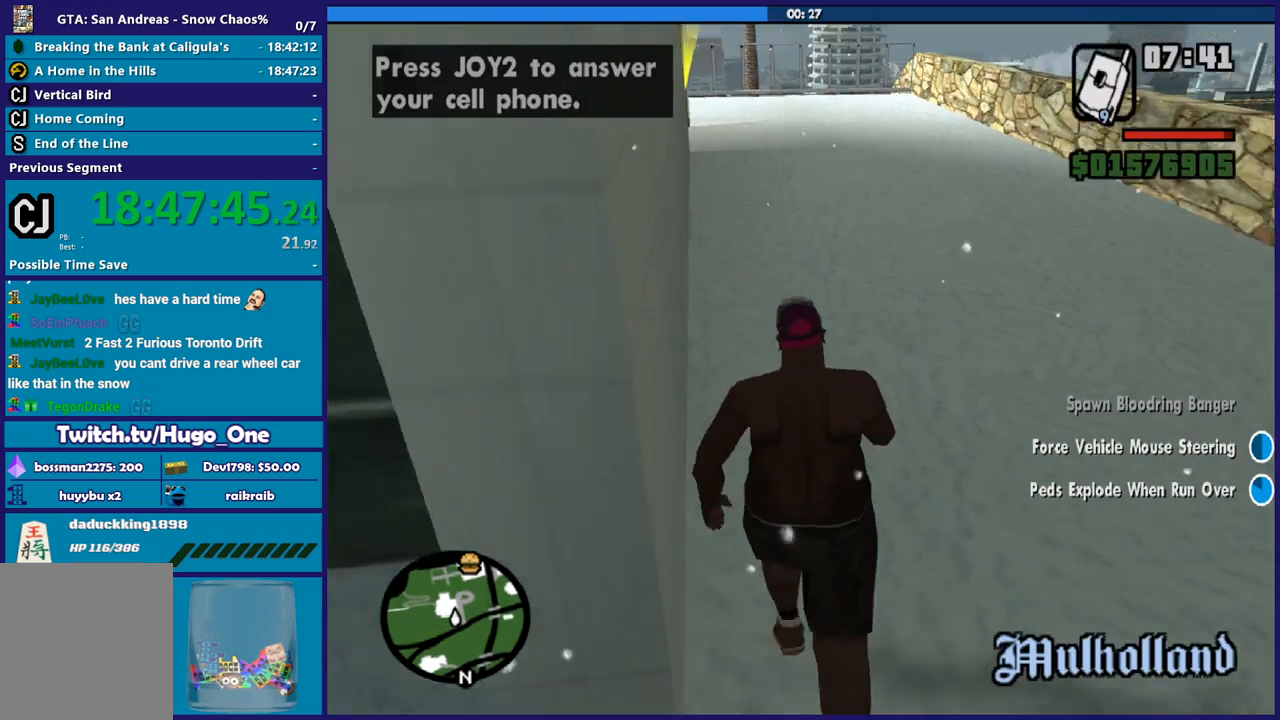
{"buttons": ["A"], "left_stick": "up", "right_stick": "center", "button_events": [[66, "A", "down"], [166, "A", "up"], [267, "A", "down"], [333, "A", "up"], [433, "A", "down"]]}
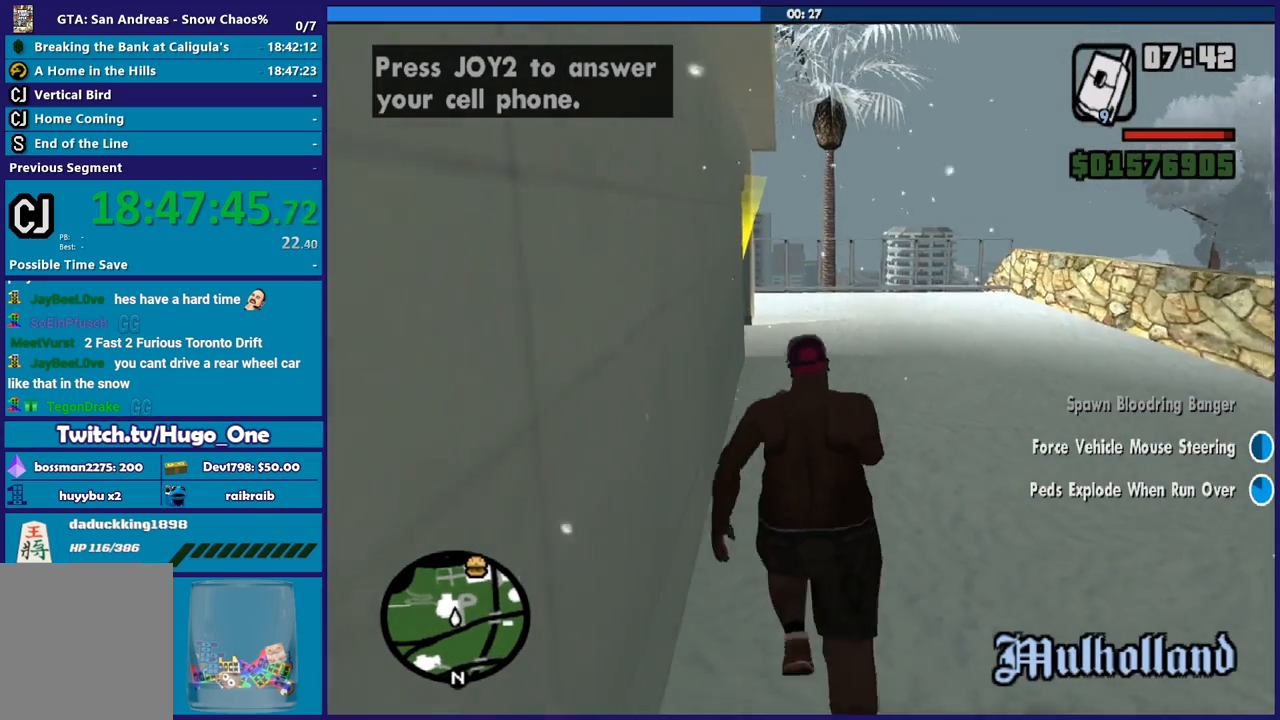
{"buttons": [], "left_stick": "up", "right_stick": "center", "button_events": [[33, "A", "up"], [134, "A", "down"], [234, "A", "up"], [334, "A", "down"], [434, "A", "up"]]}
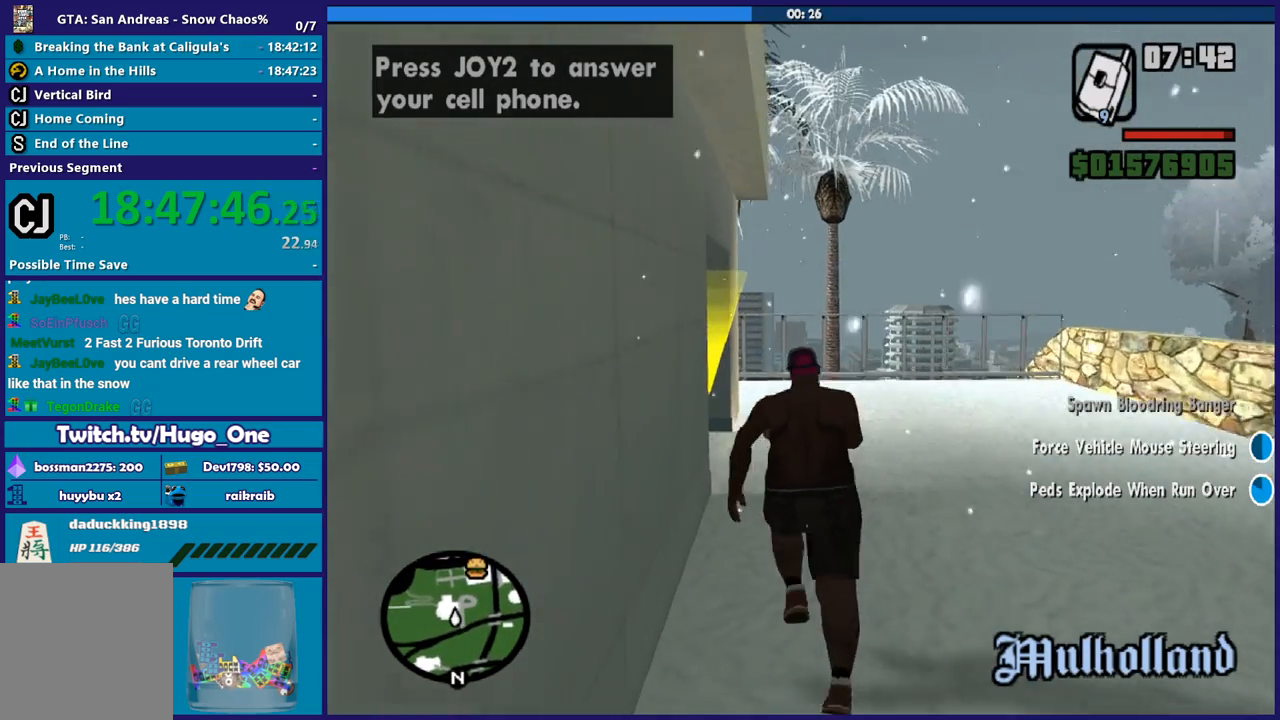
{"buttons": [], "left_stick": "up-left", "right_stick": "down-left", "button_events": [[33, "A", "down"], [133, "A", "up"], [233, "A", "down"], [333, "A", "up"]]}
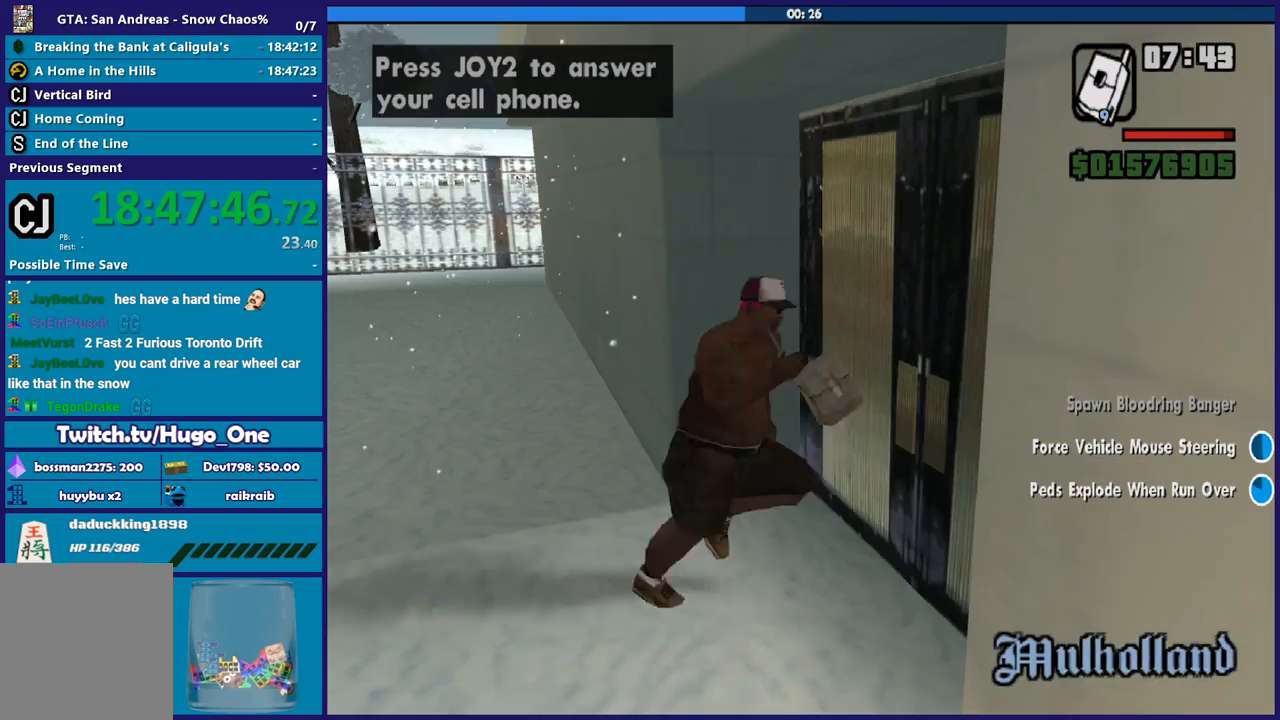
{"buttons": [], "left_stick": "up", "right_stick": "center", "button_events": [[401, "A", "down"], [501, "A", "up"]]}
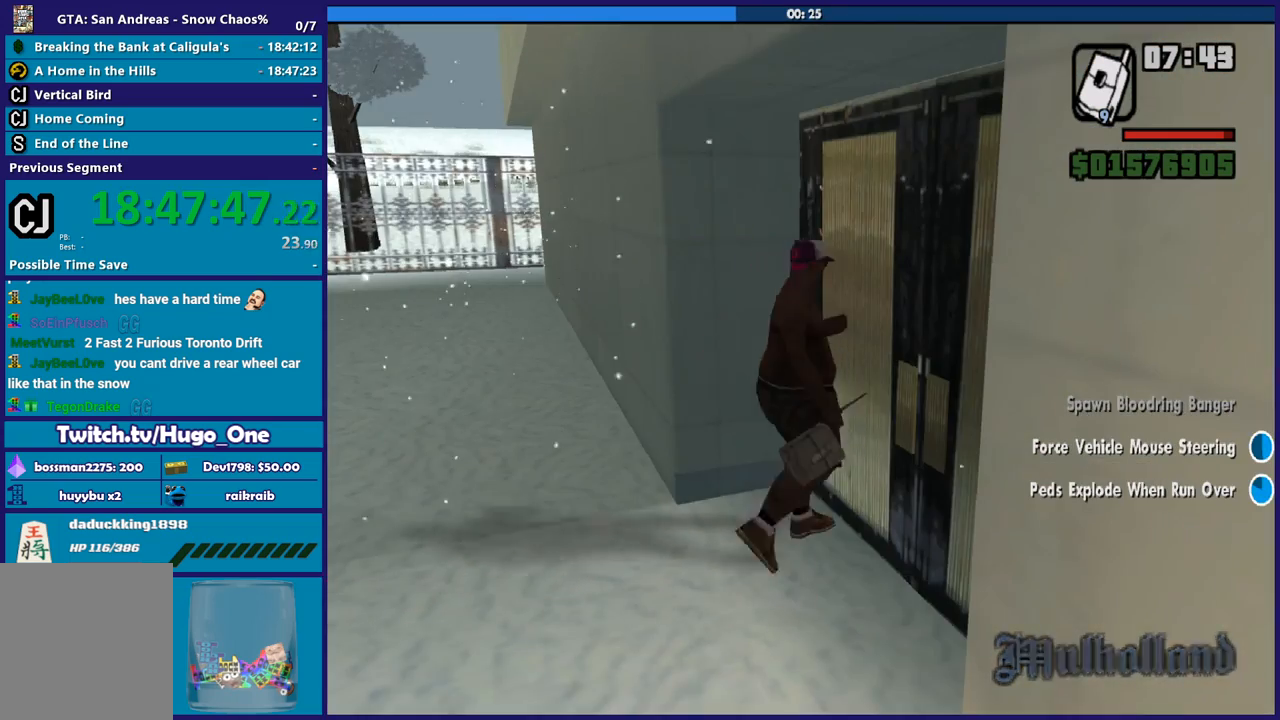
{"buttons": ["A"], "left_stick": "up", "right_stick": "center", "button_events": [[100, "A", "down"], [200, "A", "up"], [300, "A", "down"], [367, "A", "up"], [500, "A", "down"]]}
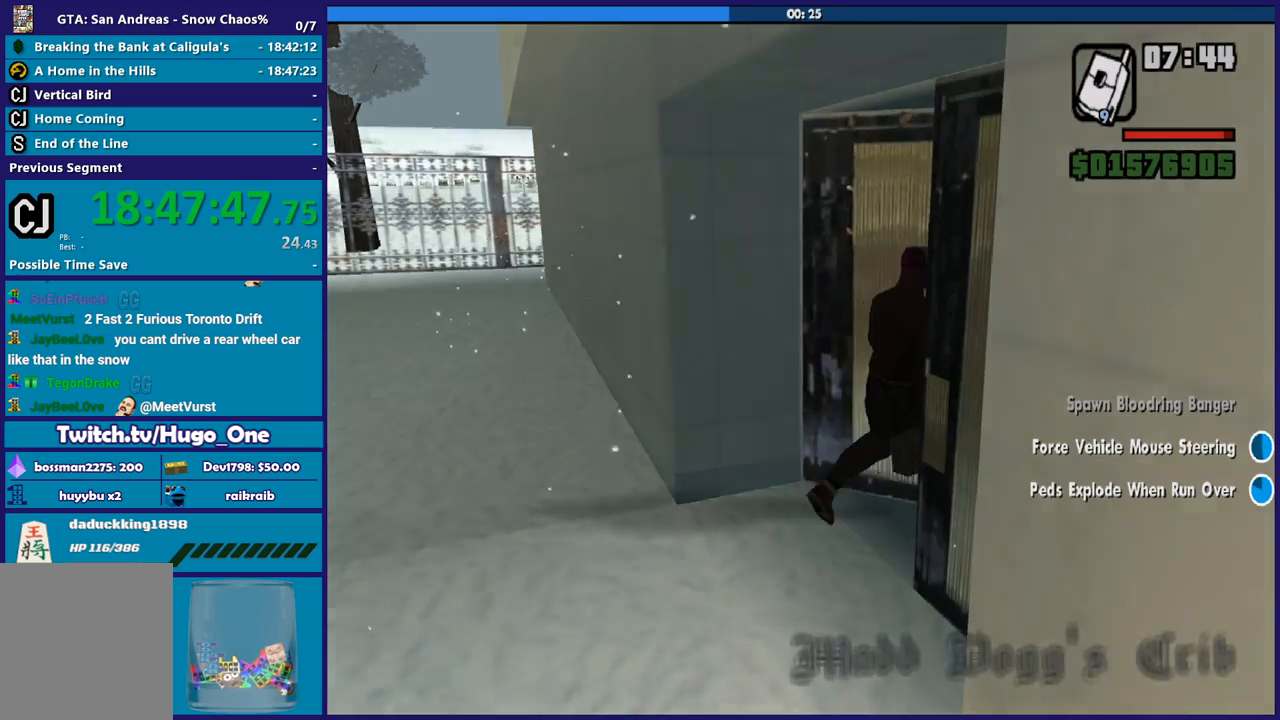
{"buttons": [], "left_stick": "up", "right_stick": "center", "button_events": [[100, "A", "up"], [200, "A", "down"], [267, "A", "up"], [367, "A", "down"], [467, "A", "up"]]}
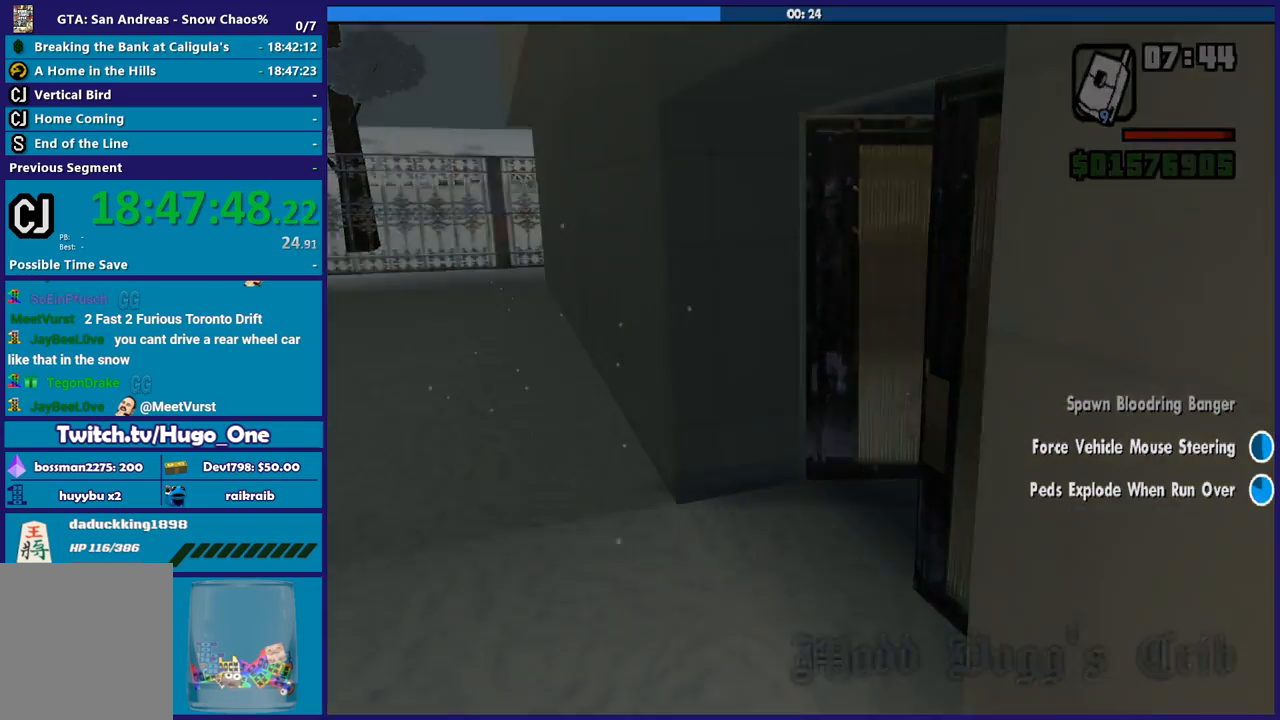
{"buttons": [], "left_stick": "up-left", "right_stick": "center", "button_events": [[66, "A", "down"], [166, "A", "up"], [333, "A", "down"], [433, "A", "up"]]}
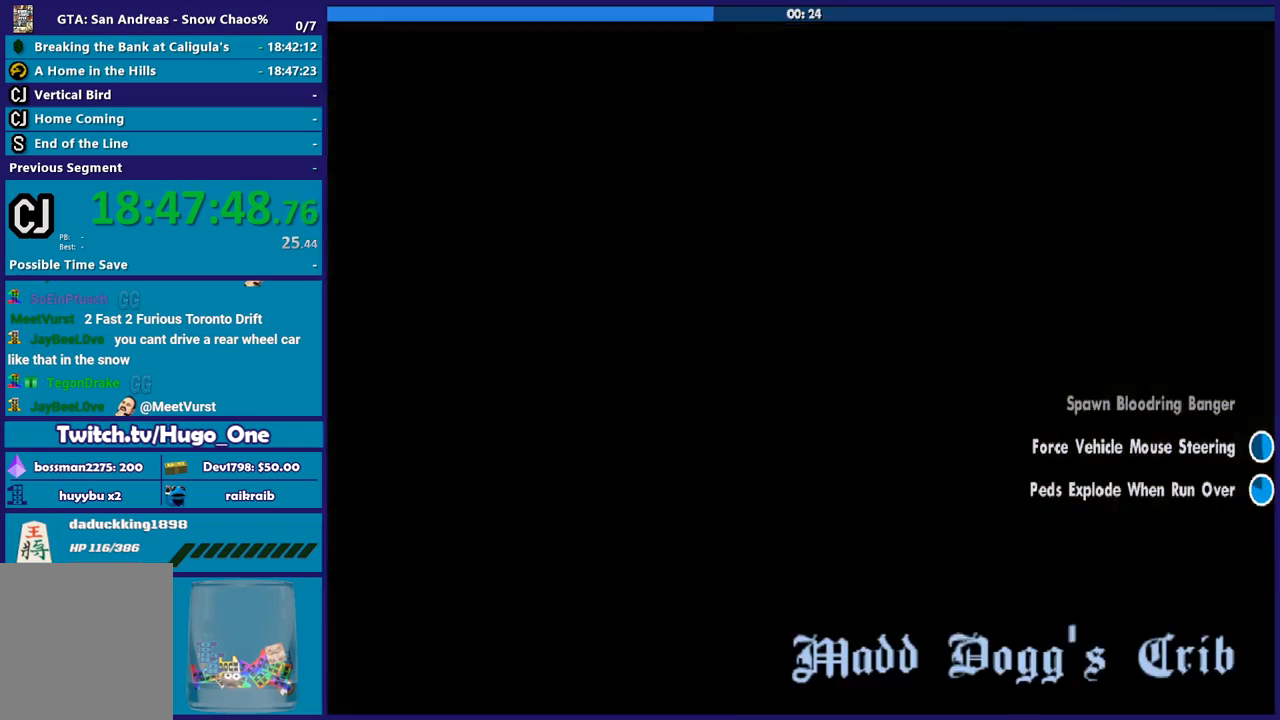
{"buttons": ["A"], "left_stick": "up-left", "right_stick": "center", "button_events": [[34, "A", "down"], [134, "A", "up"], [267, "A", "down"], [367, "A", "up"], [467, "A", "down"]]}
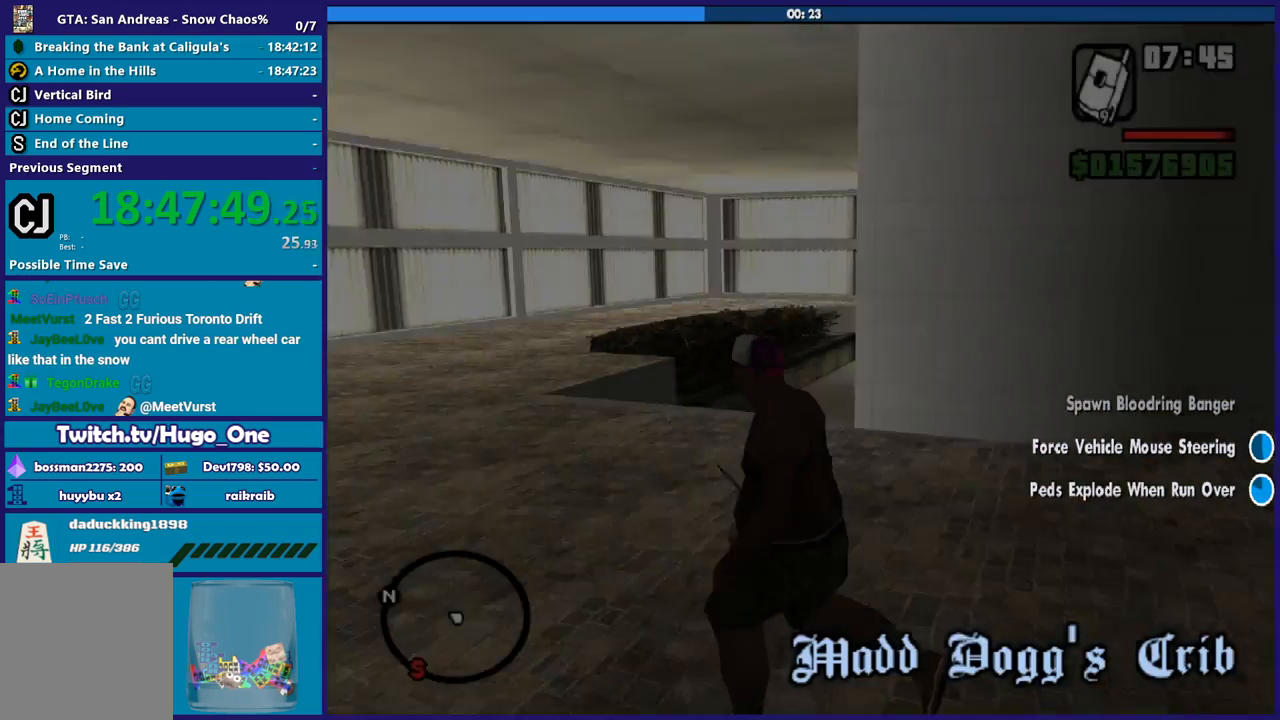
{"buttons": [], "left_stick": "up-left", "right_stick": "center", "button_events": [[33, "A", "up"], [166, "A", "down"], [267, "A", "up"], [367, "A", "down"], [467, "A", "up"]]}
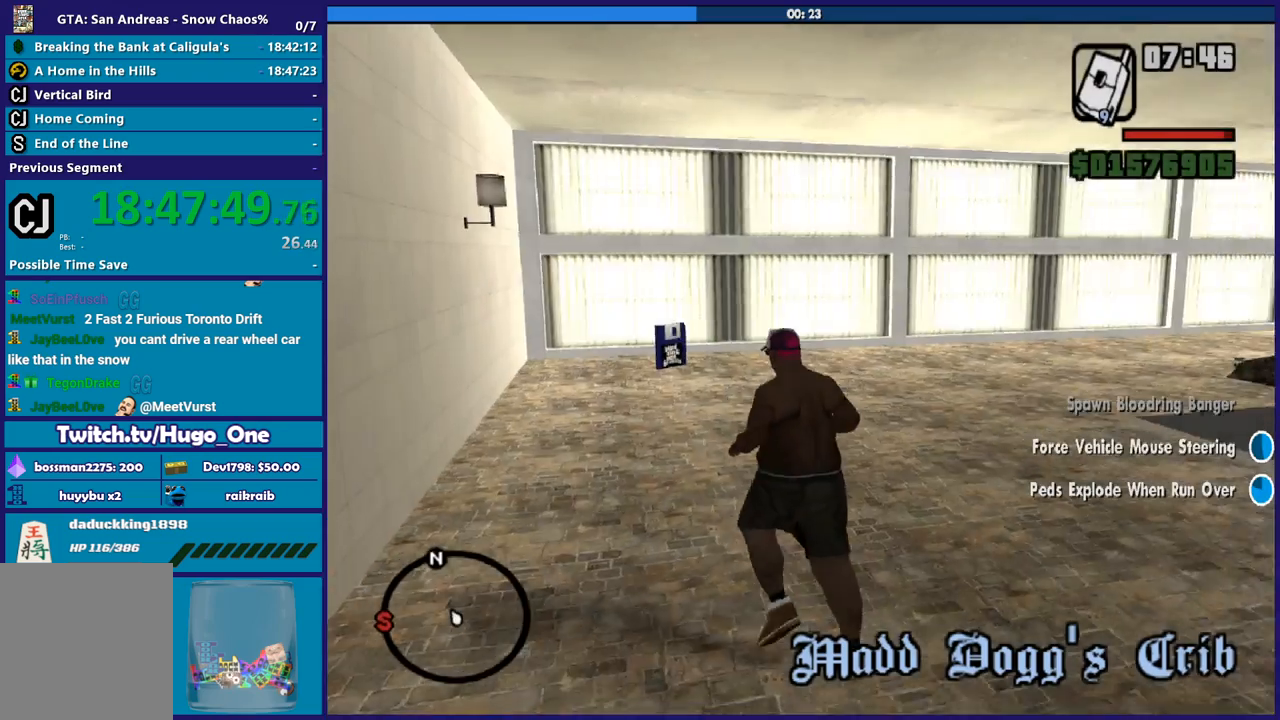
{"buttons": ["A"], "left_stick": "up", "right_stick": "center", "button_events": [[100, "A", "down"], [200, "A", "up"], [300, "A", "down"], [401, "A", "up"], [501, "A", "down"]]}
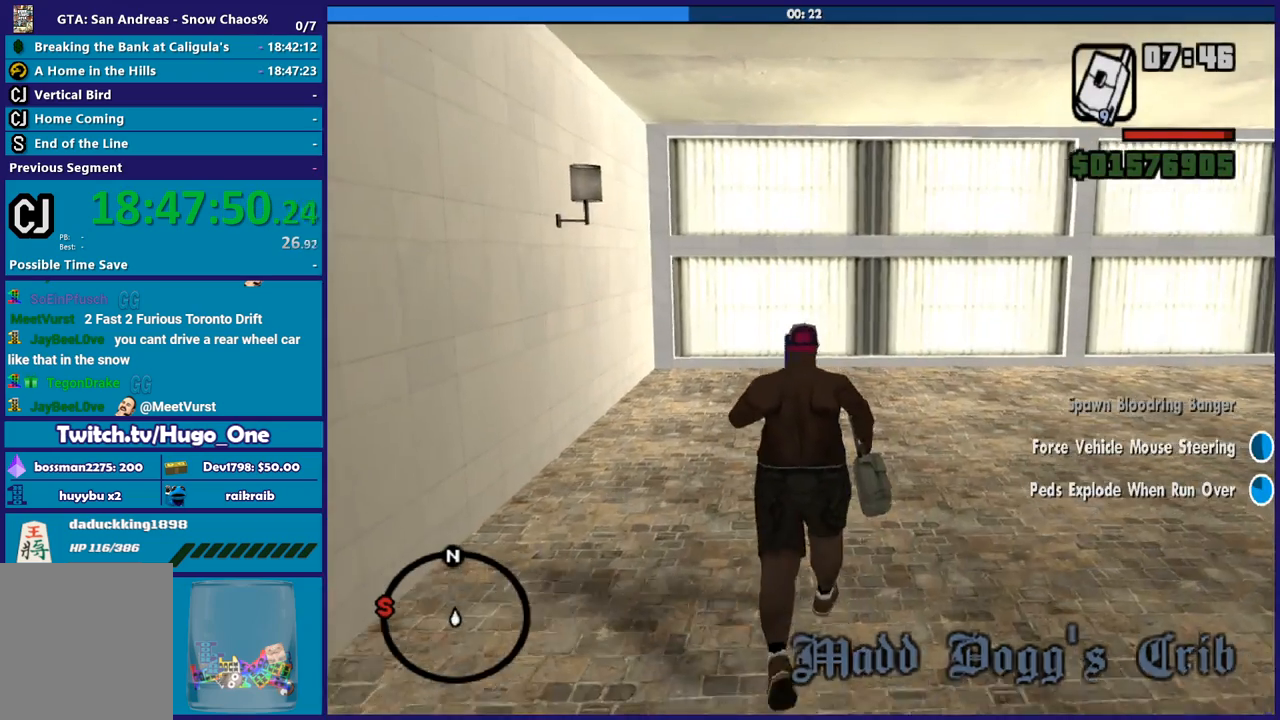
{"buttons": [], "left_stick": "up", "right_stick": "center", "button_events": [[100, "A", "up"], [200, "A", "down"], [300, "A", "up"], [400, "A", "down"], [500, "A", "up"]]}
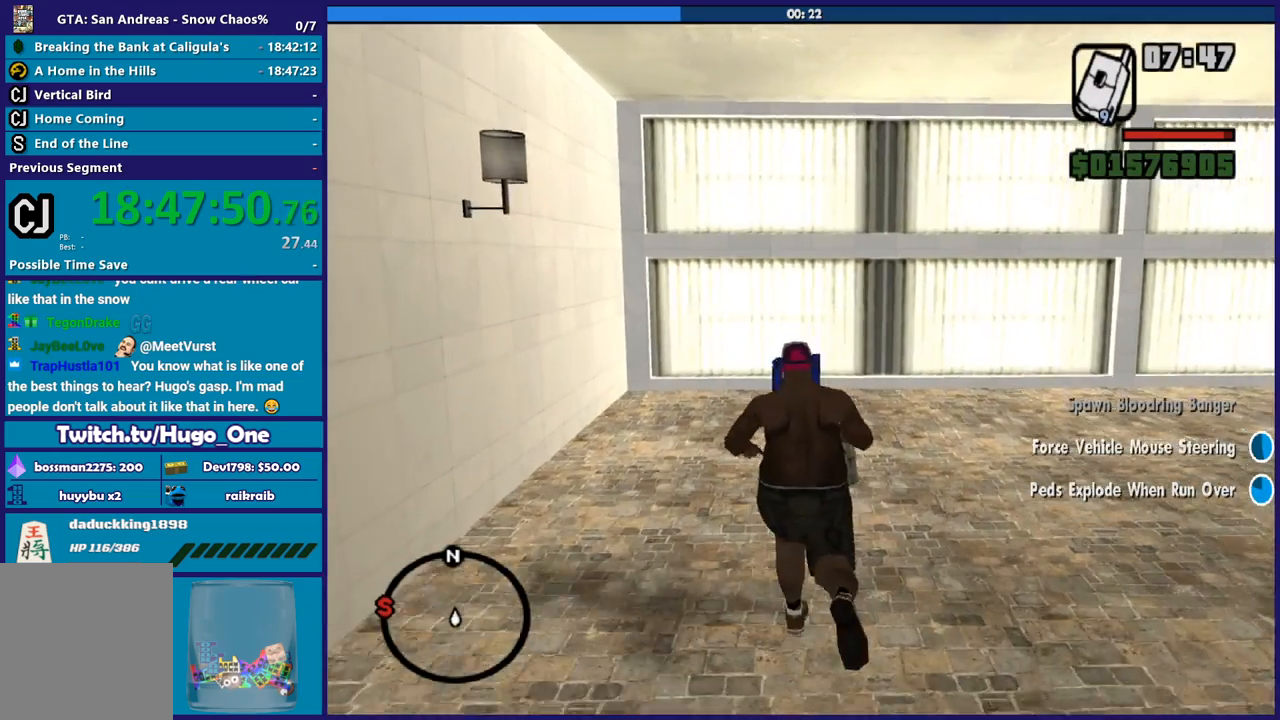
{"buttons": [], "left_stick": "up", "right_stick": "center", "button_events": [[100, "A", "down"], [200, "A", "up"], [334, "A", "down"], [434, "A", "up"]]}
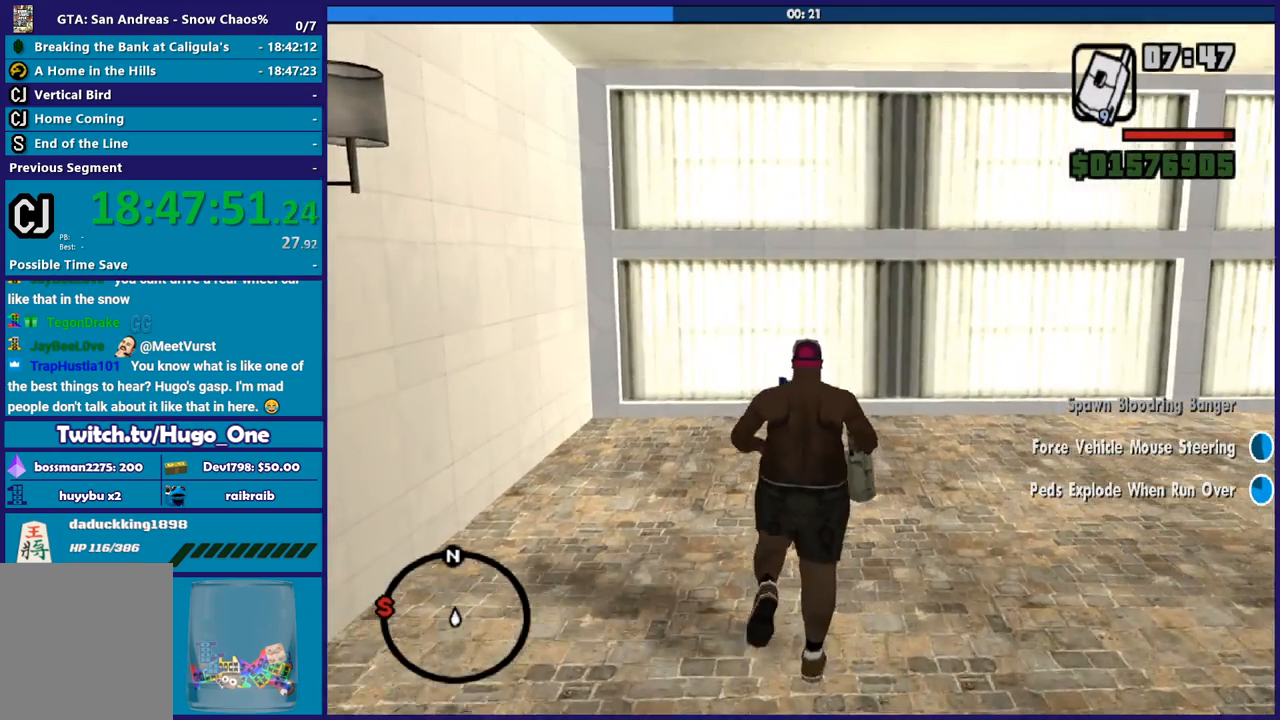
{"buttons": [], "left_stick": "up", "right_stick": "center", "button_events": []}
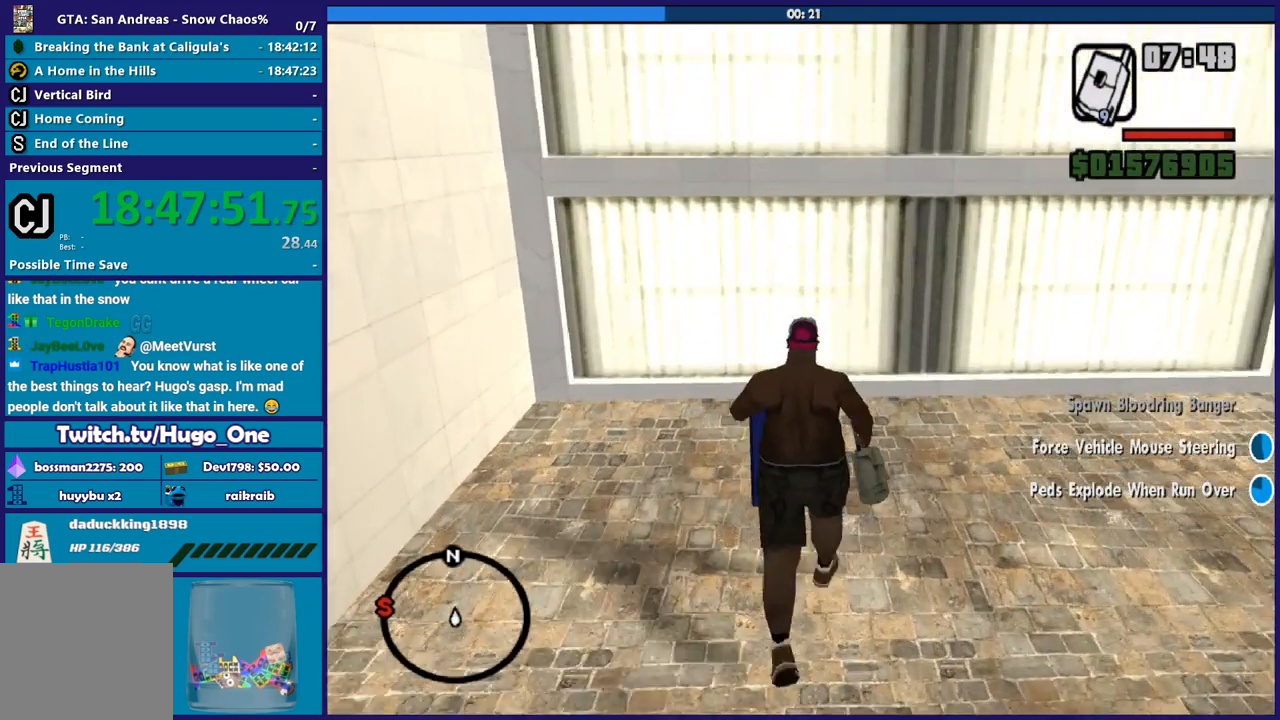
{"buttons": [], "left_stick": "center", "right_stick": "center", "button_events": []}
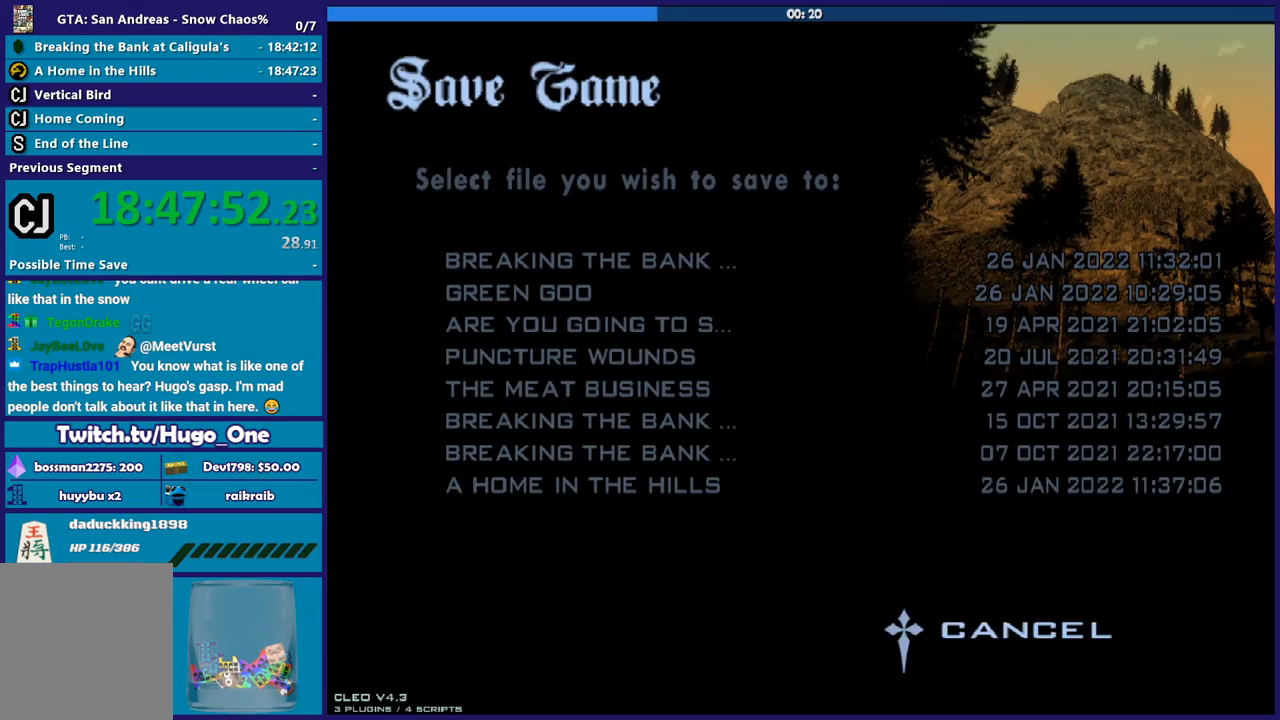
{"buttons": [], "left_stick": "center", "right_stick": "center", "button_events": [[333, "DPAD_DOWN", "down"], [467, "DPAD_DOWN", "up"]]}
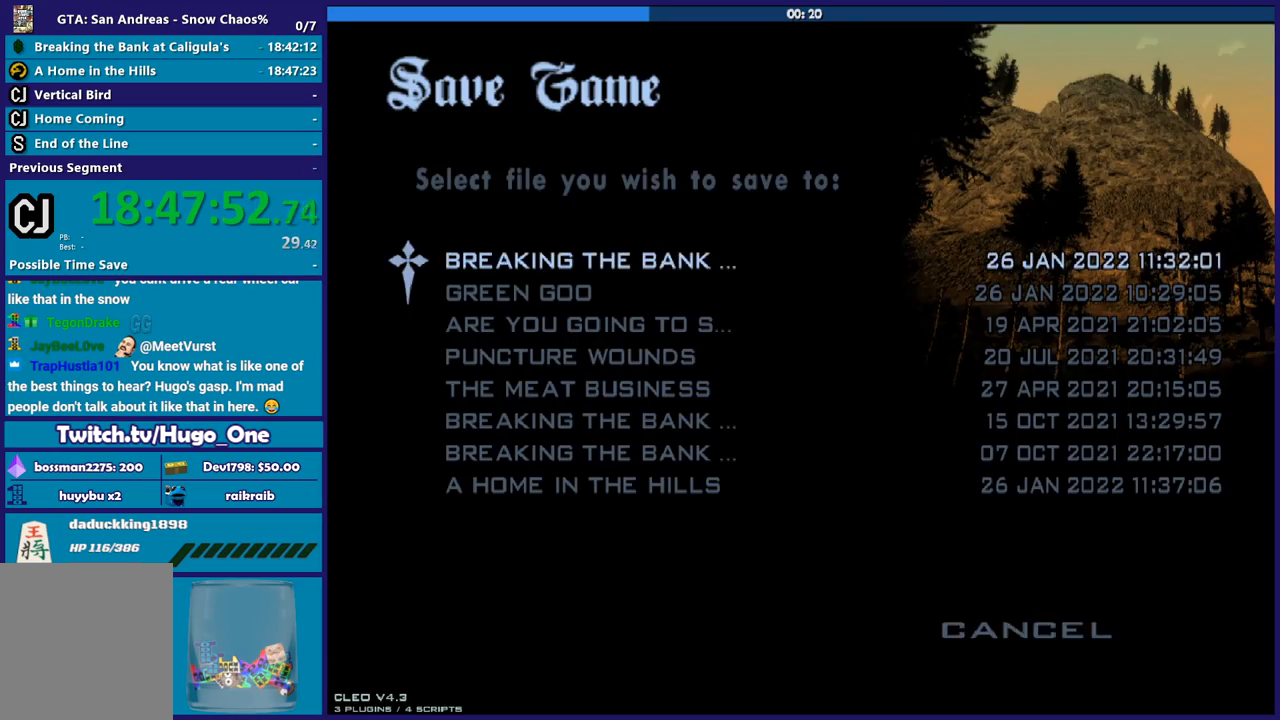
{"buttons": ["B"], "left_stick": "center", "right_stick": "center", "button_events": [[100, "B", "down"], [234, "B", "up"], [234, "DPAD_UP", "down"], [334, "B", "down"], [334, "DPAD_UP", "up"], [434, "B", "up"], [501, "B", "down"]]}
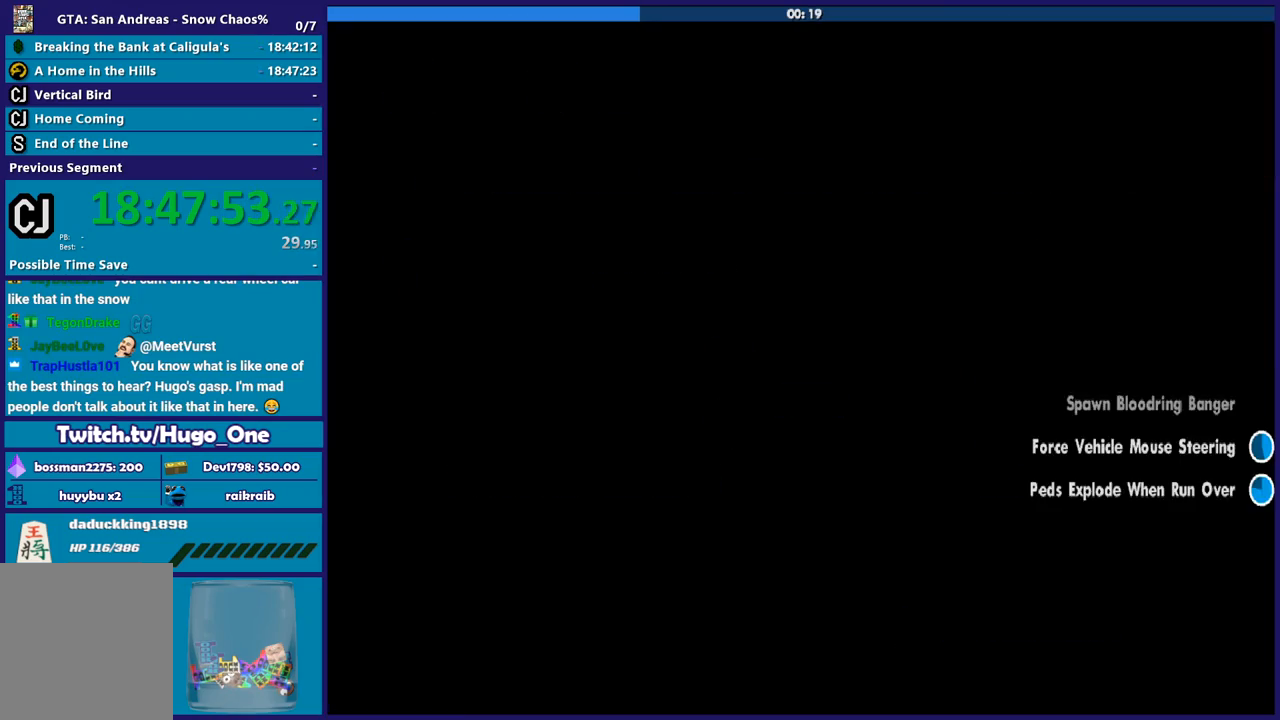
{"buttons": ["A"], "left_stick": "up-right", "right_stick": "center", "button_events": [[100, "B", "up"], [267, "A", "down"], [400, "A", "up"], [467, "A", "down"]]}
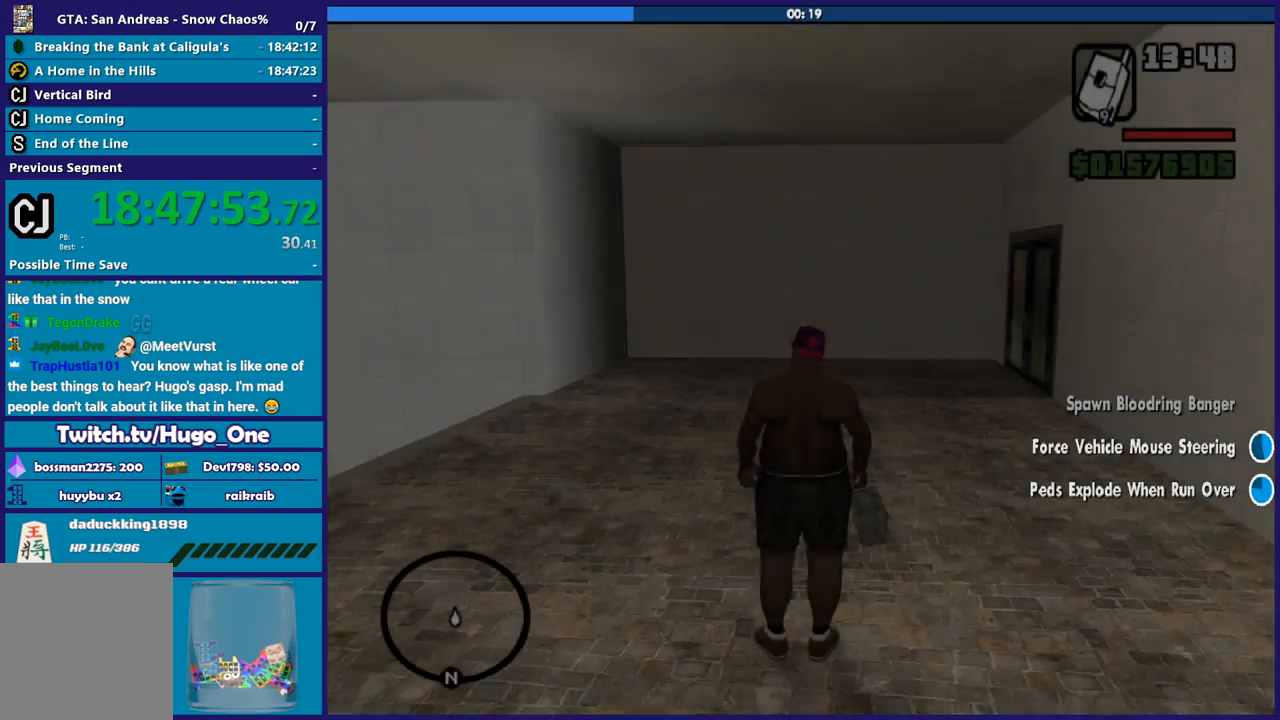
{"buttons": [], "left_stick": "up", "right_stick": "center", "button_events": [[67, "A", "up"], [167, "A", "down"], [267, "A", "up"], [367, "A", "down"], [467, "A", "up"]]}
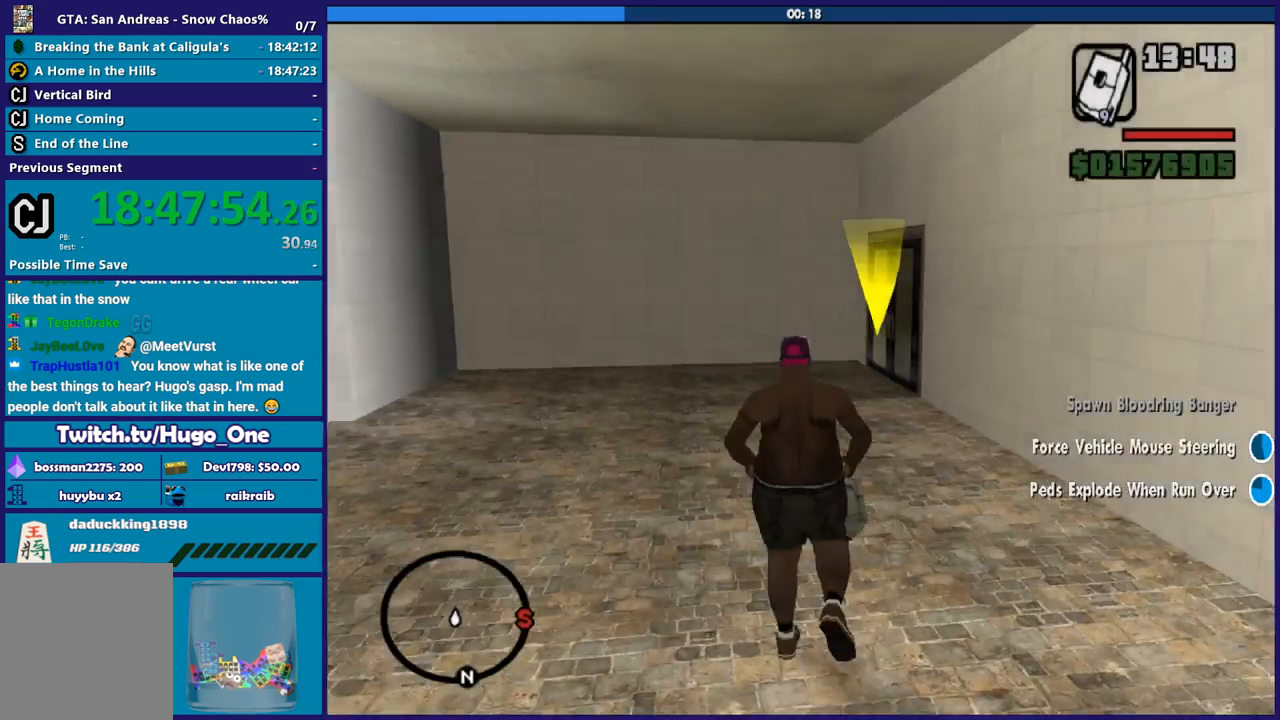
{"buttons": ["A"], "left_stick": "up", "right_stick": "center", "button_events": [[66, "A", "down"], [166, "A", "up"], [267, "A", "down"], [367, "A", "up"], [467, "A", "down"]]}
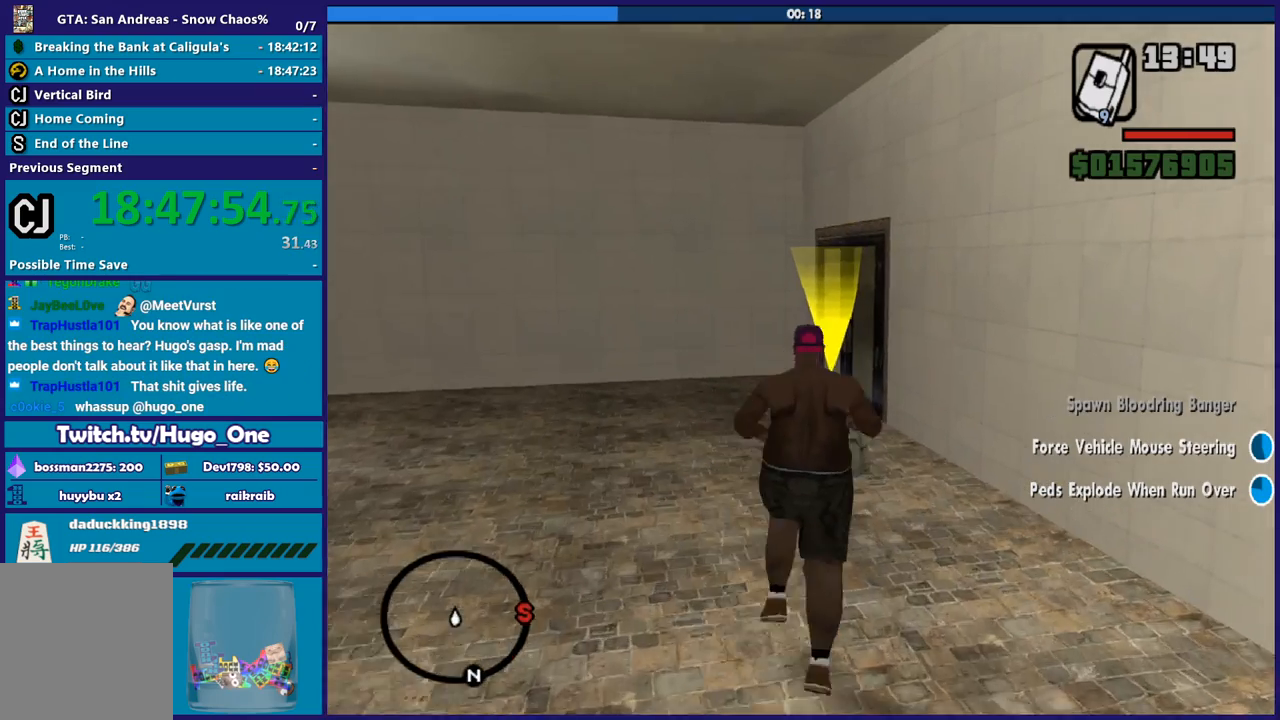
{"buttons": [], "left_stick": "up", "right_stick": "center", "button_events": [[67, "A", "up"], [167, "A", "down"], [267, "A", "up"], [367, "A", "down"], [467, "A", "up"]]}
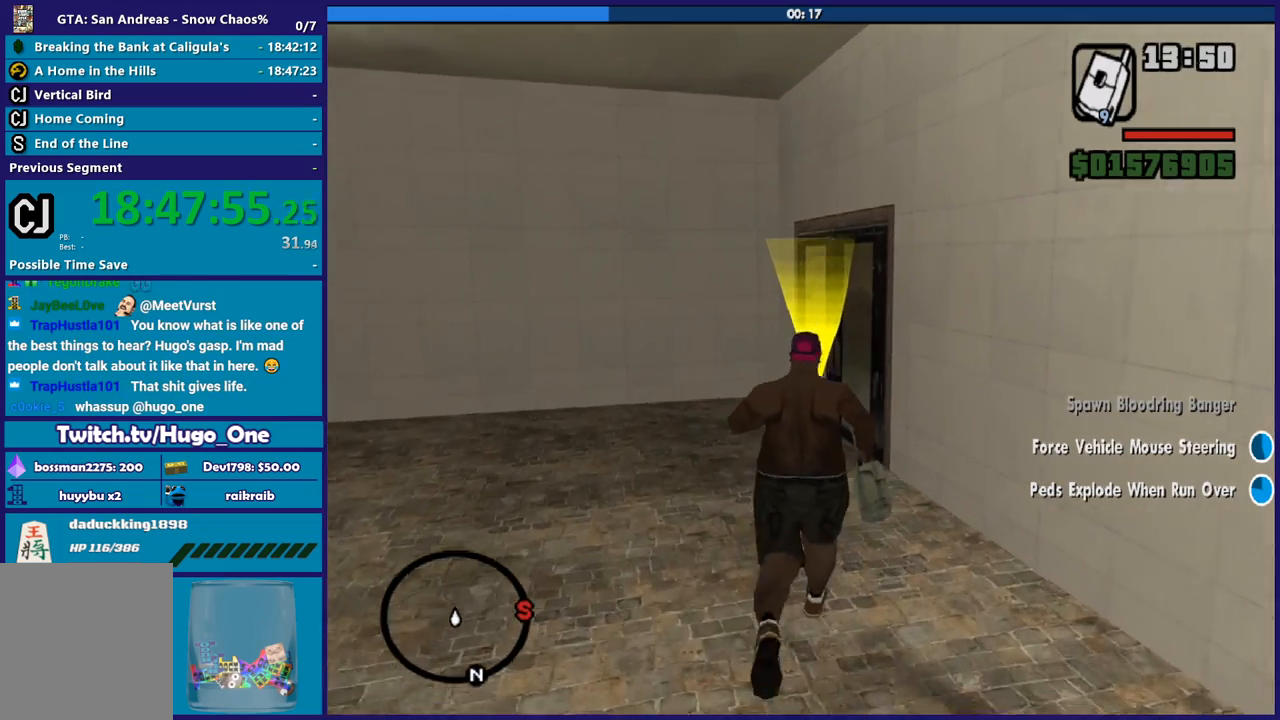
{"buttons": ["A"], "left_stick": "up", "right_stick": "center", "button_events": [[66, "A", "down"], [166, "A", "up"], [267, "A", "down"], [367, "A", "up"], [433, "A", "down"]]}
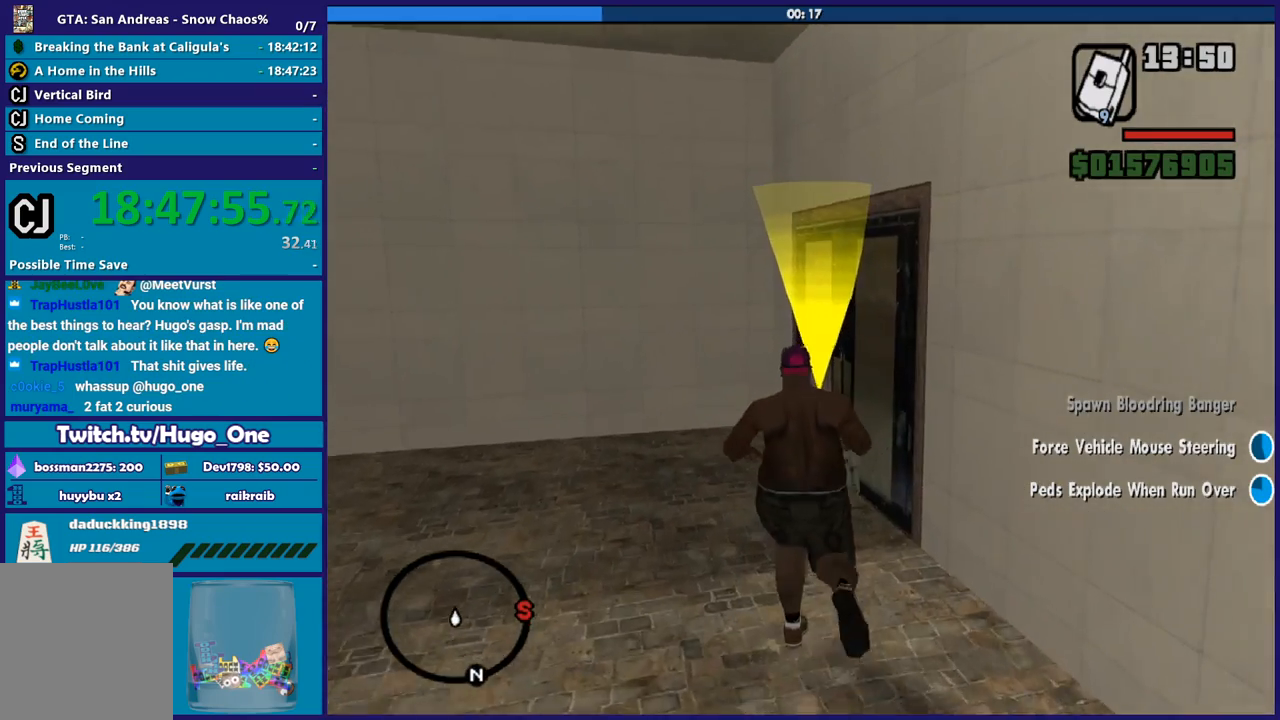
{"buttons": [], "left_stick": "up", "right_stick": "center", "button_events": [[67, "A", "up"], [134, "A", "down"], [234, "A", "up"], [334, "A", "down"], [434, "A", "up"]]}